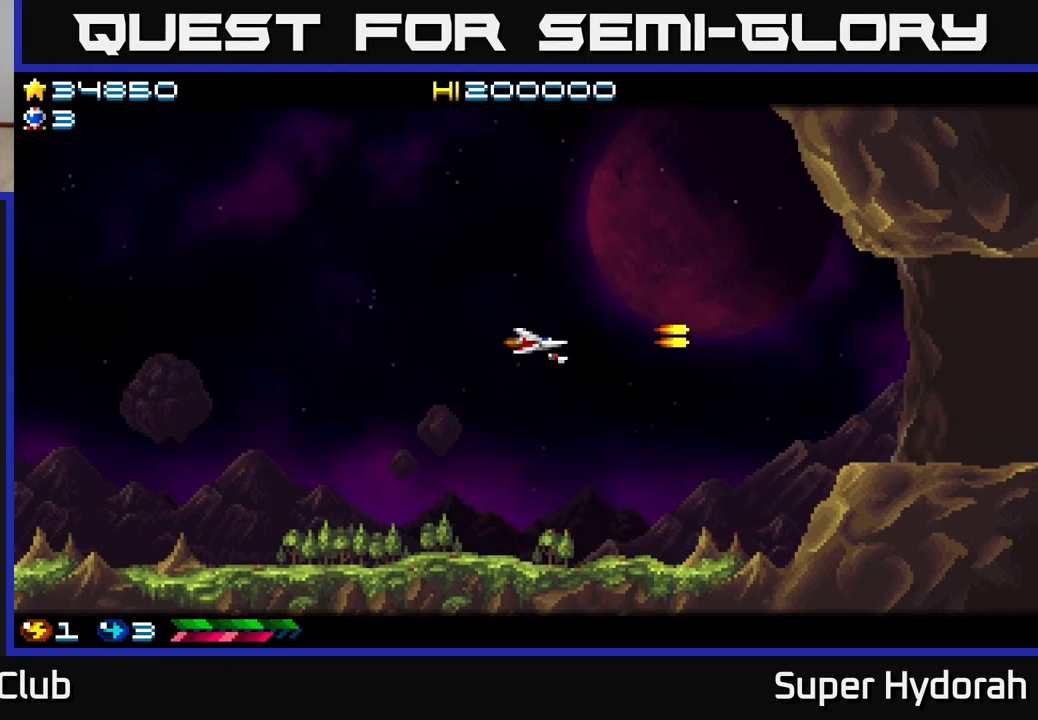
Gameplay with a controller (Xbox layout); each line is a JSON object with the inputs held at the frame after it. "events" lists button and stick changes between this image and that frame as [ms after this image, input, new state], when the widget could be followed in between. Not read: L3 R3 right_stick.
{"buttons": [], "left_stick": "center", "events": [[67, "A", "up"], [250, "A", "down"], [400, "DPAD_RIGHT", "up"], [433, "A", "up"]]}
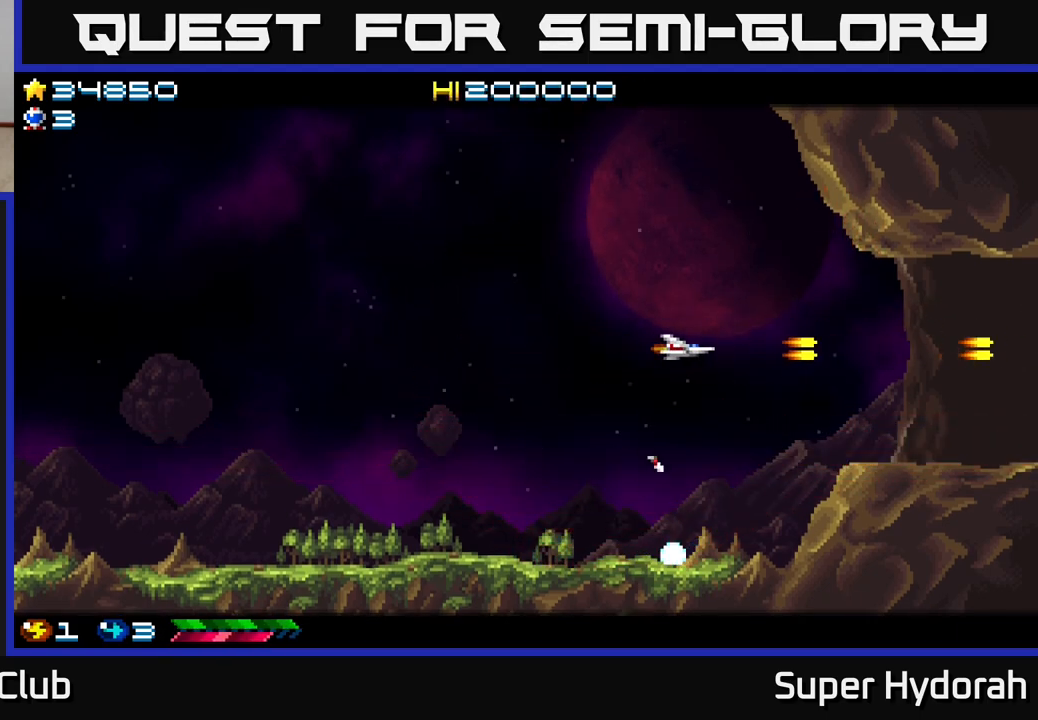
{"buttons": [], "left_stick": "center", "events": []}
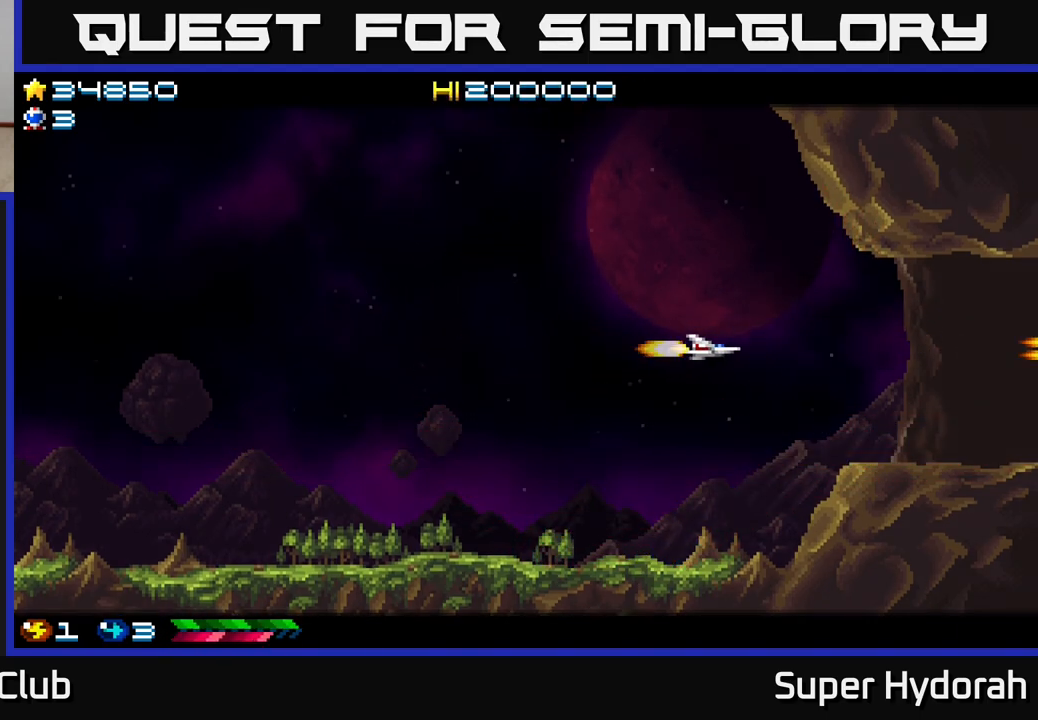
{"buttons": ["DPAD_RIGHT"], "left_stick": "center", "events": [[117, "DPAD_RIGHT", "down"], [283, "DPAD_RIGHT", "up"], [467, "DPAD_RIGHT", "down"]]}
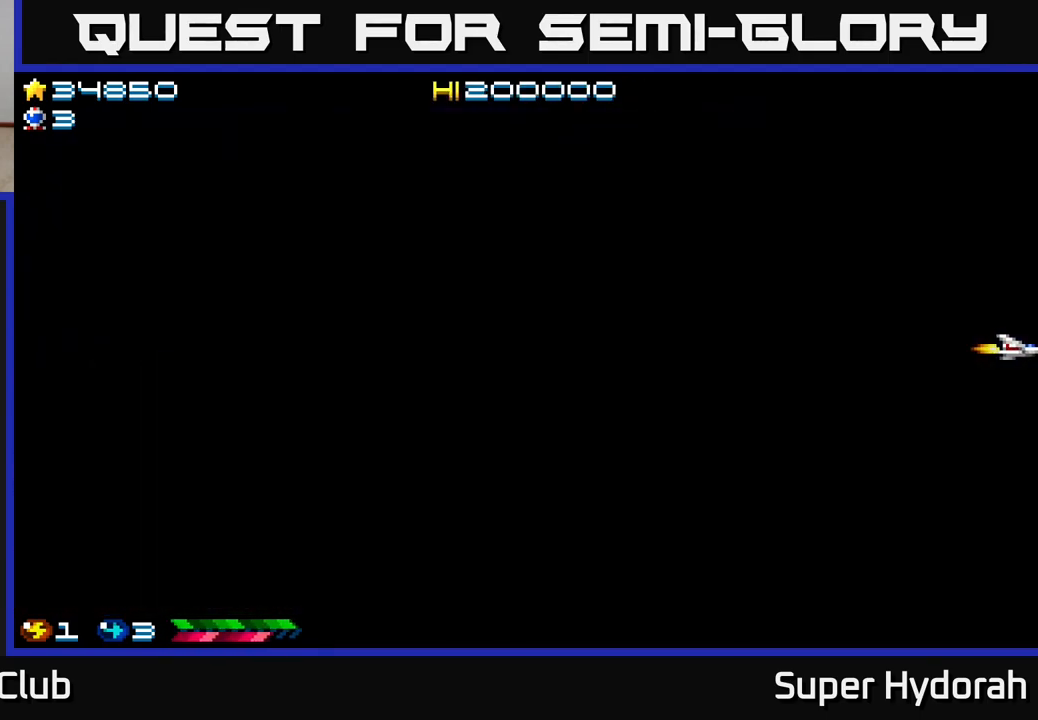
{"buttons": [], "left_stick": "center", "events": [[117, "DPAD_RIGHT", "up"]]}
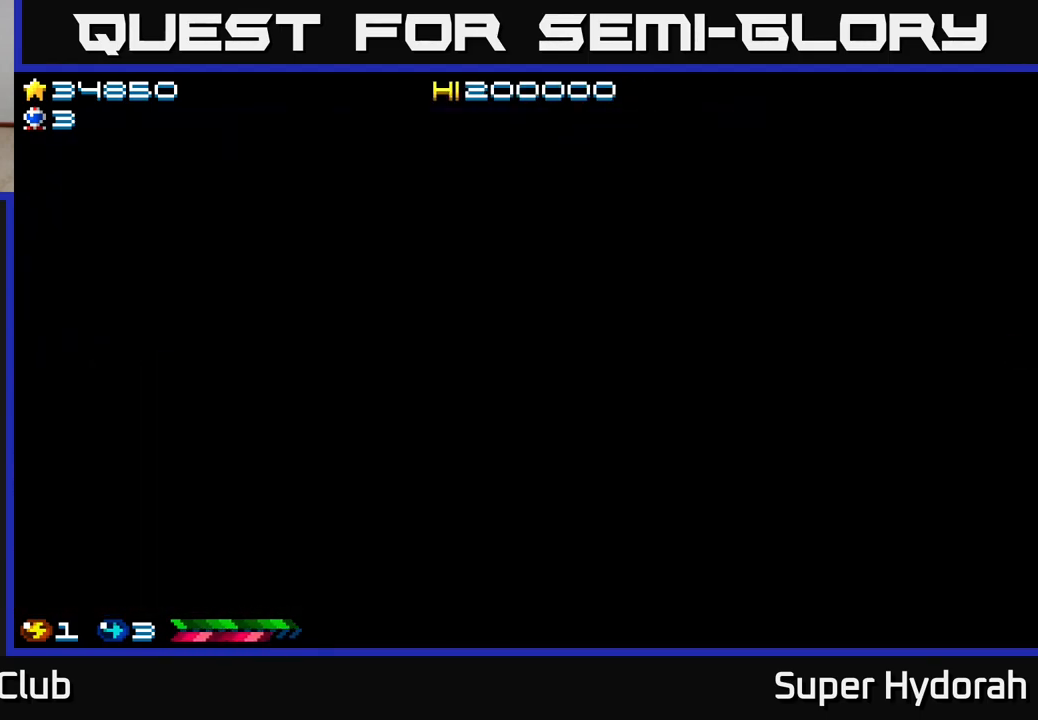
{"buttons": [], "left_stick": "center", "events": []}
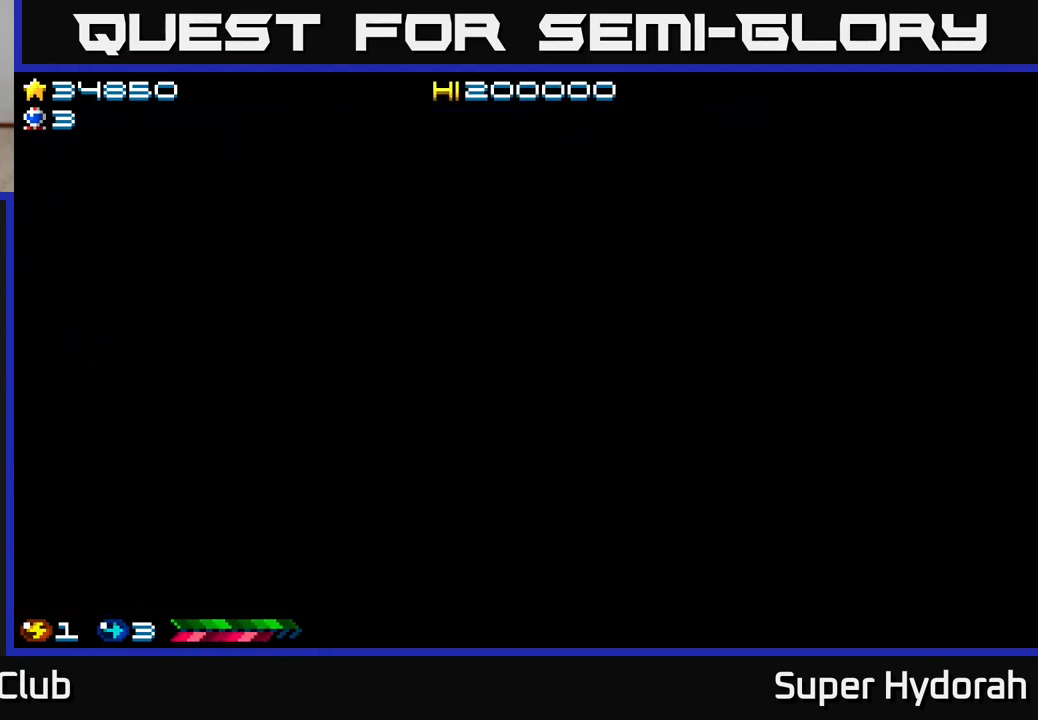
{"buttons": [], "left_stick": "center", "events": []}
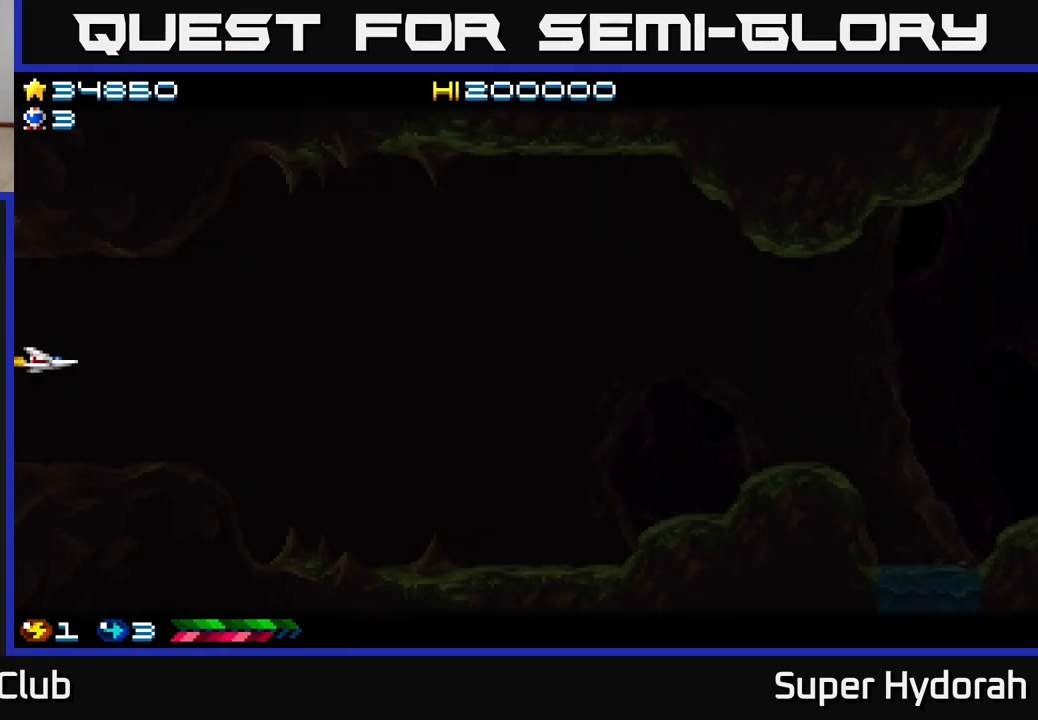
{"buttons": ["DPAD_RIGHT"], "left_stick": "center", "events": [[467, "DPAD_RIGHT", "down"]]}
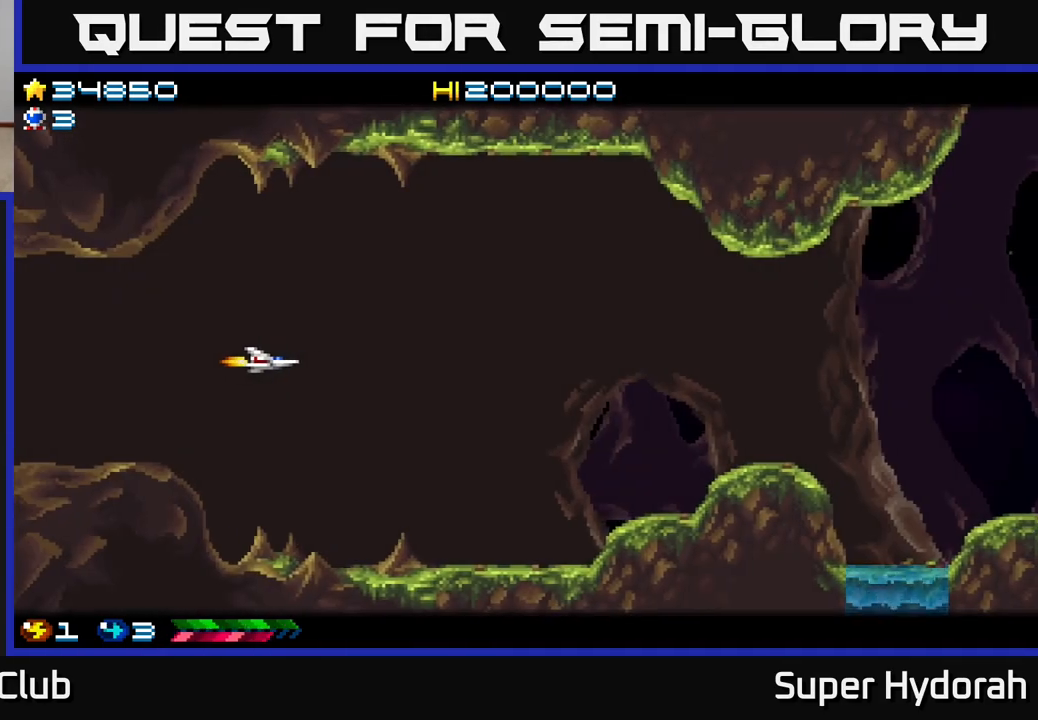
{"buttons": ["A", "DPAD_RIGHT"], "left_stick": "center", "events": [[283, "A", "down"]]}
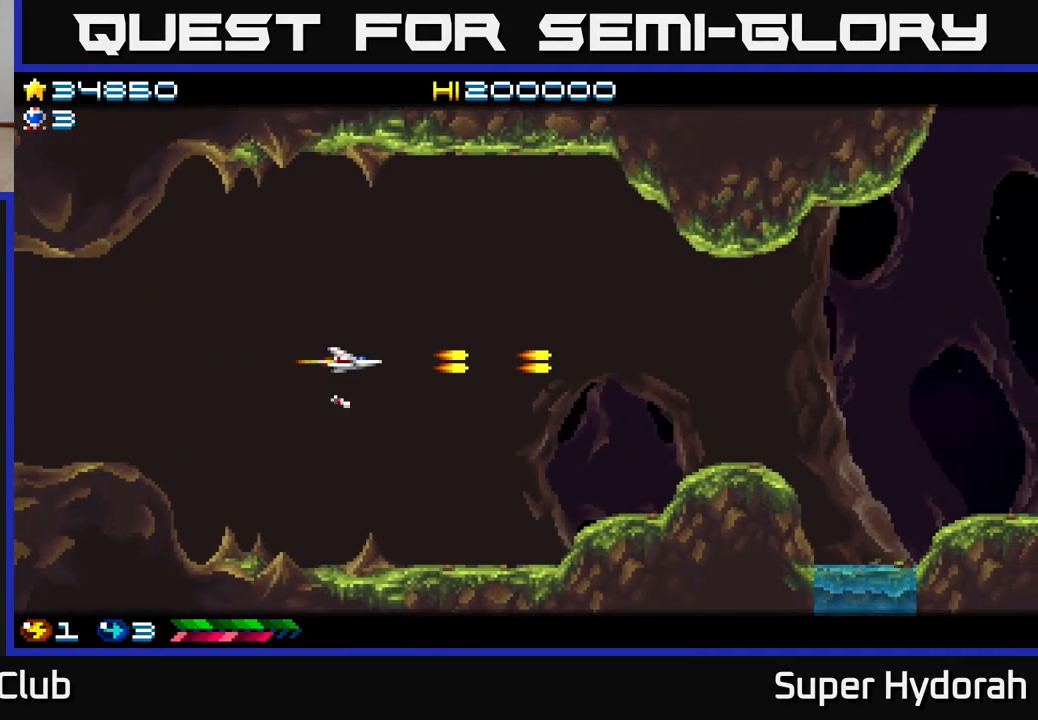
{"buttons": ["A", "DPAD_RIGHT"], "left_stick": "center", "events": []}
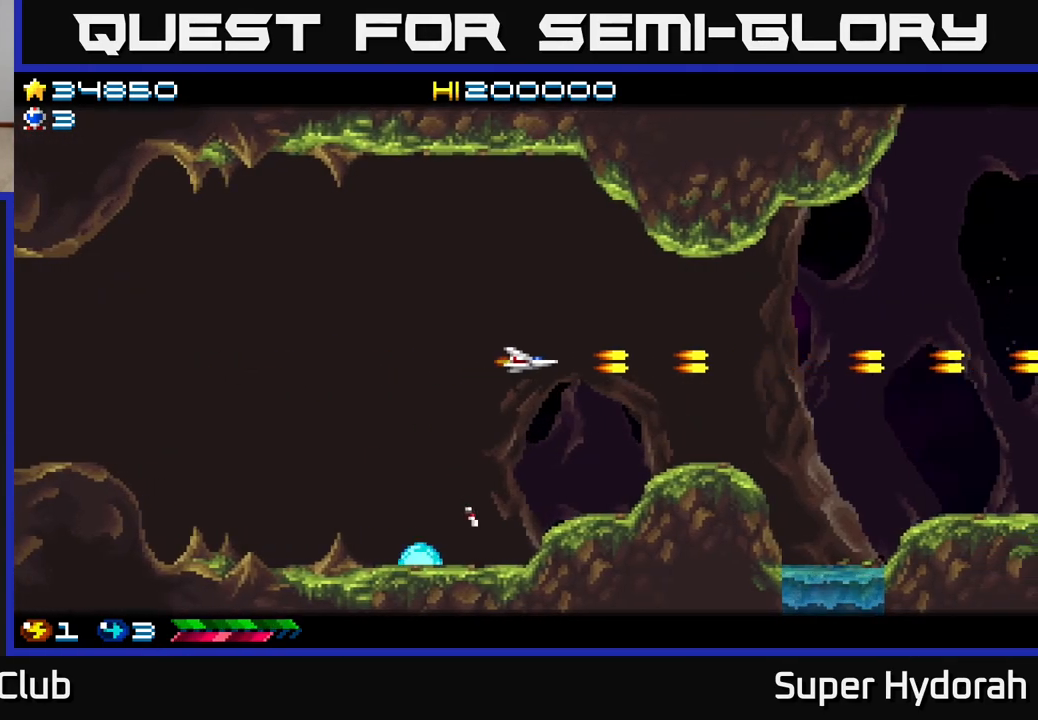
{"buttons": ["A"], "left_stick": "center", "events": [[467, "DPAD_RIGHT", "up"]]}
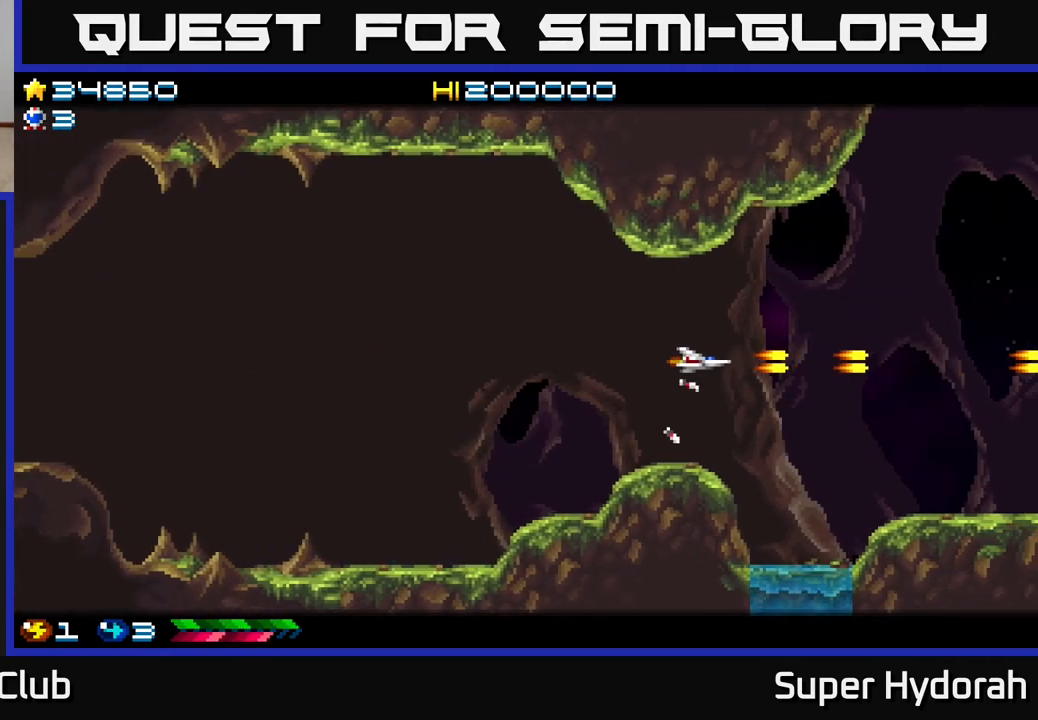
{"buttons": ["A"], "left_stick": "center", "events": [[83, "DPAD_LEFT", "down"], [200, "DPAD_LEFT", "up"]]}
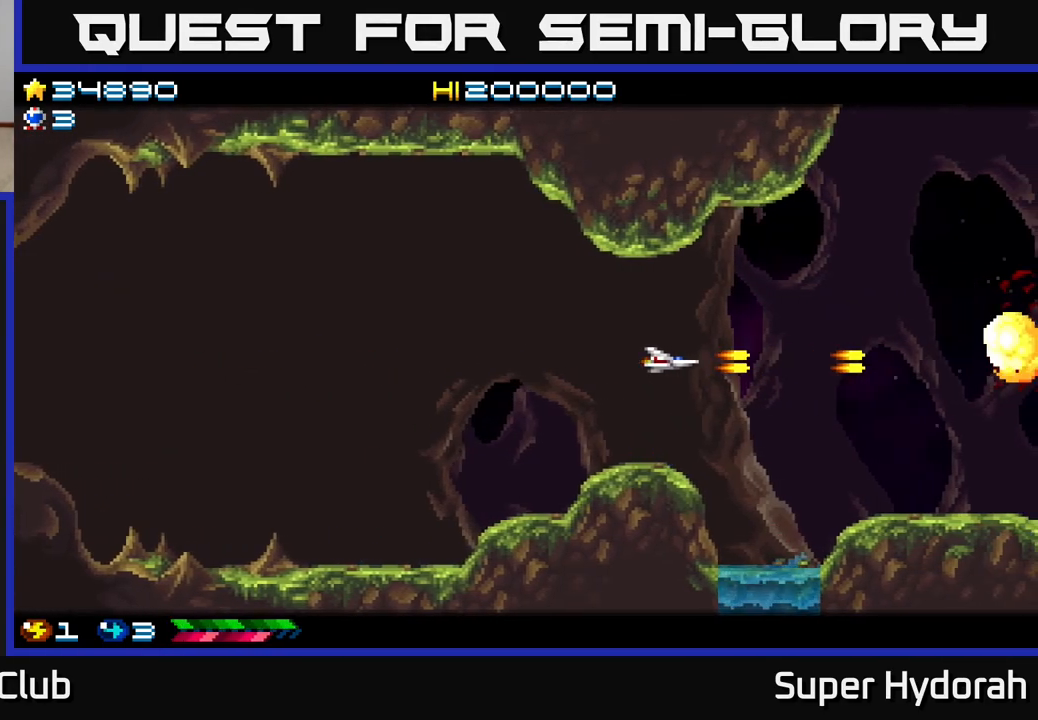
{"buttons": ["A"], "left_stick": "center", "events": [[367, "DPAD_RIGHT", "down"], [483, "DPAD_RIGHT", "up"]]}
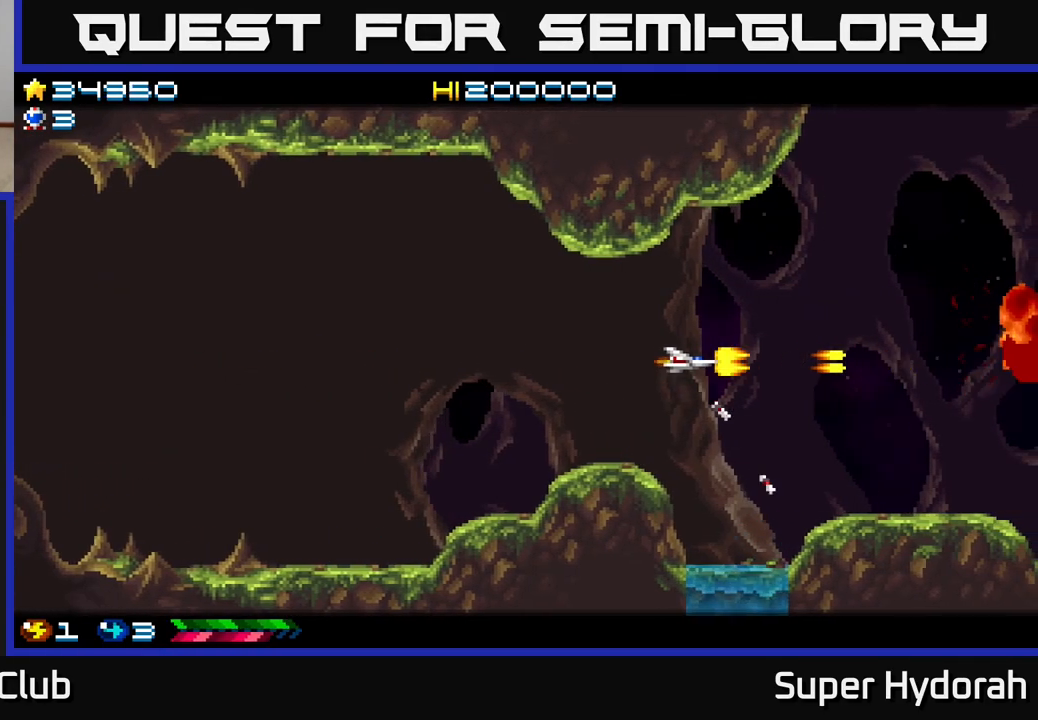
{"buttons": ["A"], "left_stick": "center", "events": []}
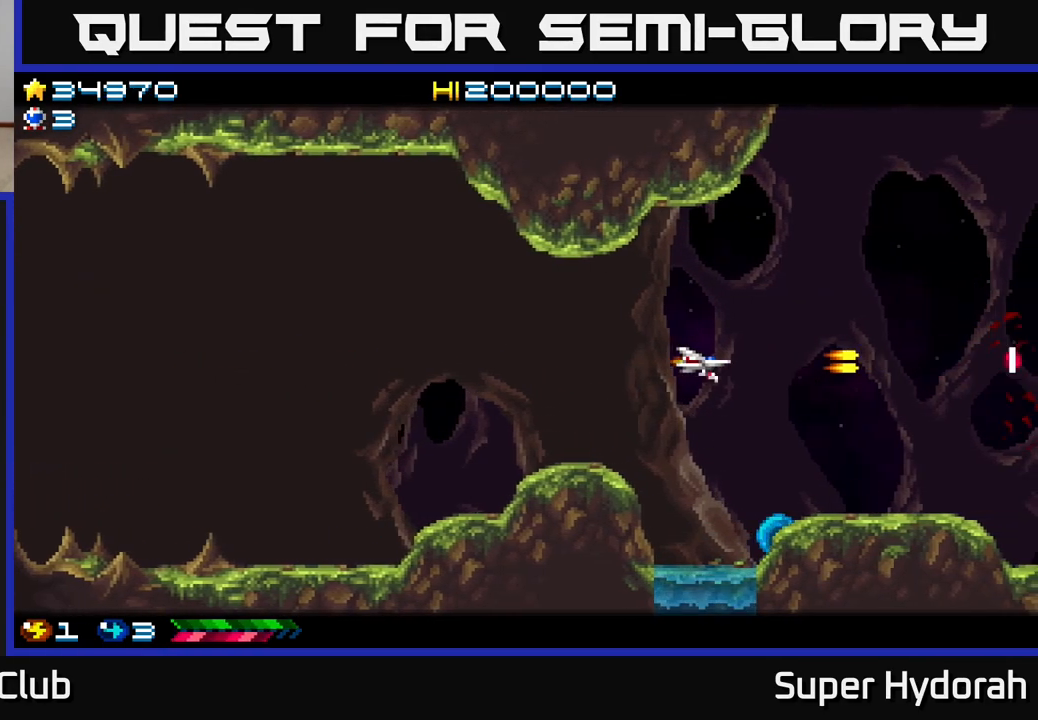
{"buttons": ["A", "DPAD_RIGHT"], "left_stick": "center", "events": [[450, "DPAD_RIGHT", "down"]]}
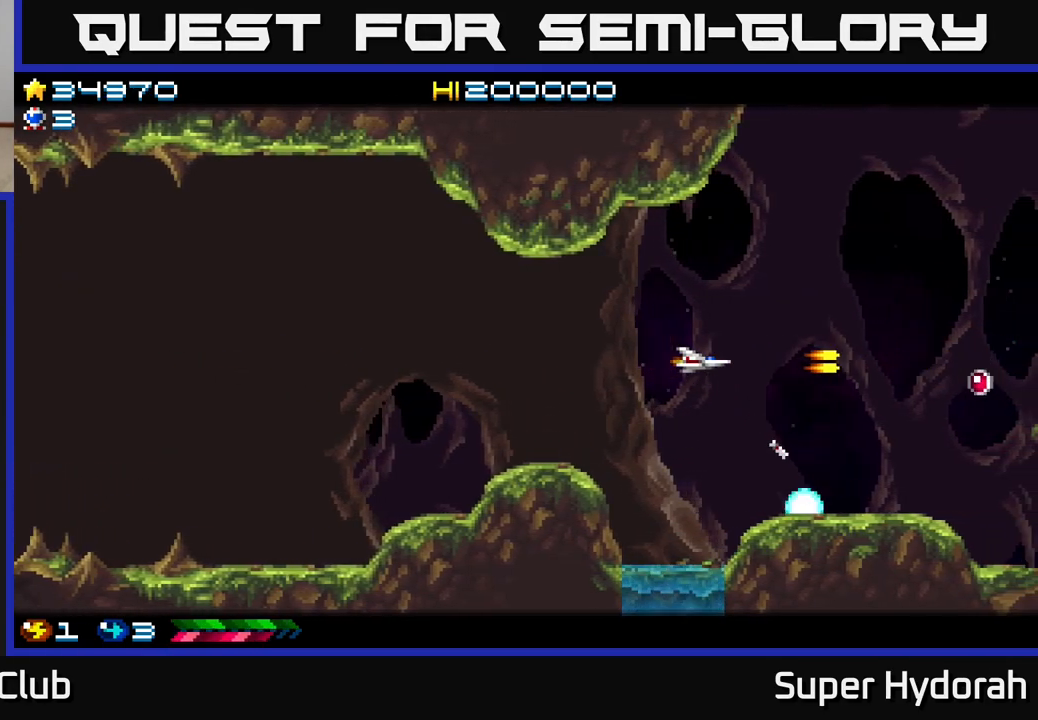
{"buttons": ["A", "DPAD_RIGHT"], "left_stick": "center", "events": [[117, "DPAD_DOWN", "down"], [367, "DPAD_DOWN", "up"]]}
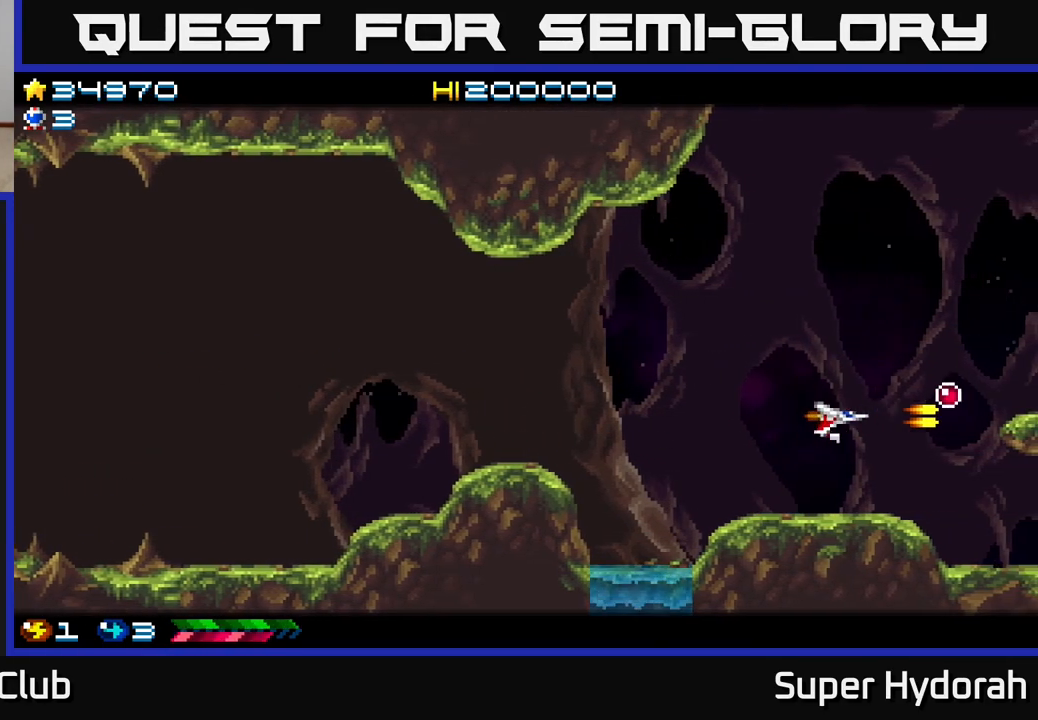
{"buttons": ["A", "DPAD_UP", "DPAD_LEFT"], "left_stick": "center", "events": [[167, "DPAD_UP", "down"], [200, "DPAD_RIGHT", "up"], [467, "DPAD_LEFT", "down"]]}
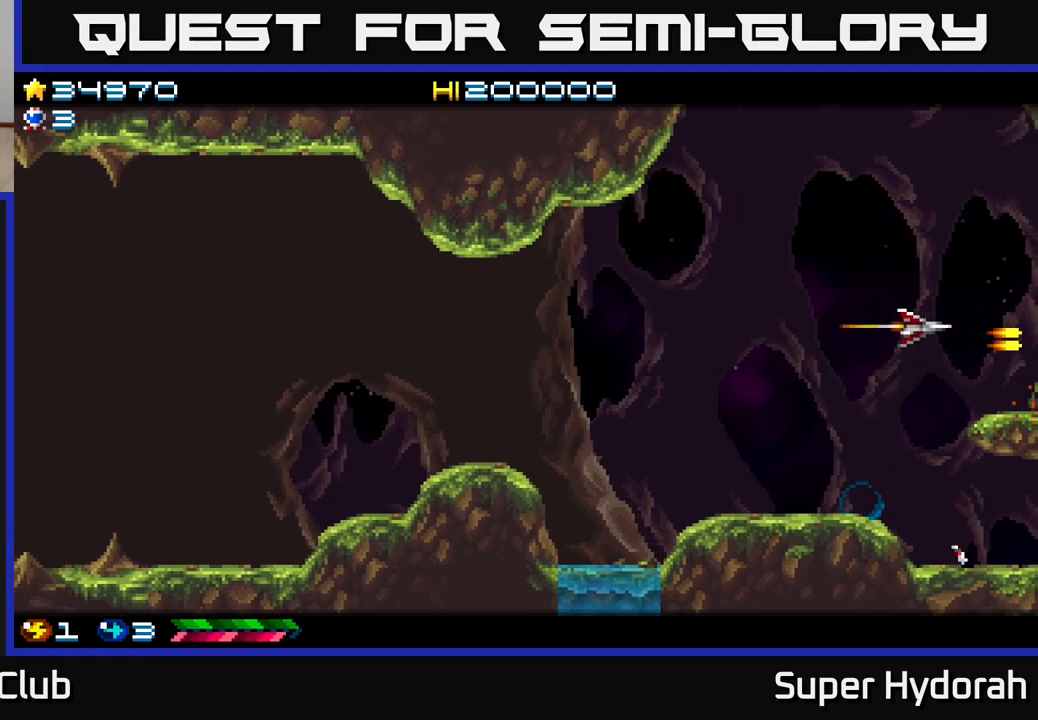
{"buttons": ["A", "DPAD_DOWN"], "left_stick": "center", "events": [[333, "DPAD_UP", "up"], [417, "DPAD_DOWN", "down"], [417, "DPAD_LEFT", "up"]]}
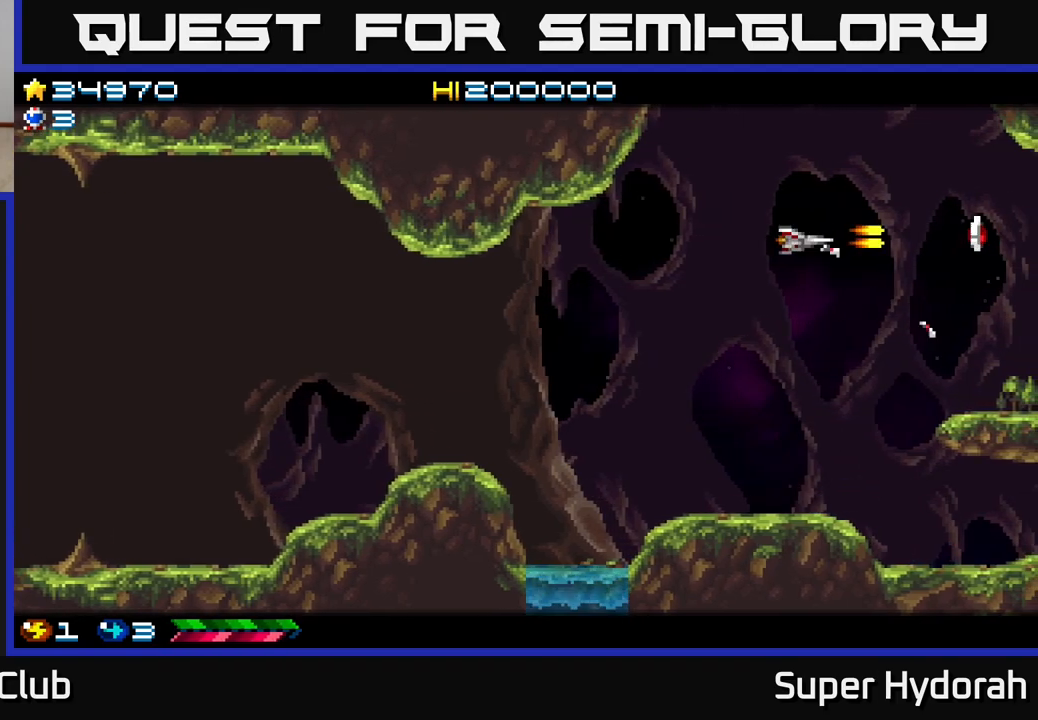
{"buttons": ["A", "DPAD_UP", "DPAD_LEFT"], "left_stick": "center", "events": [[100, "DPAD_LEFT", "down"], [250, "DPAD_DOWN", "up"], [367, "DPAD_UP", "down"]]}
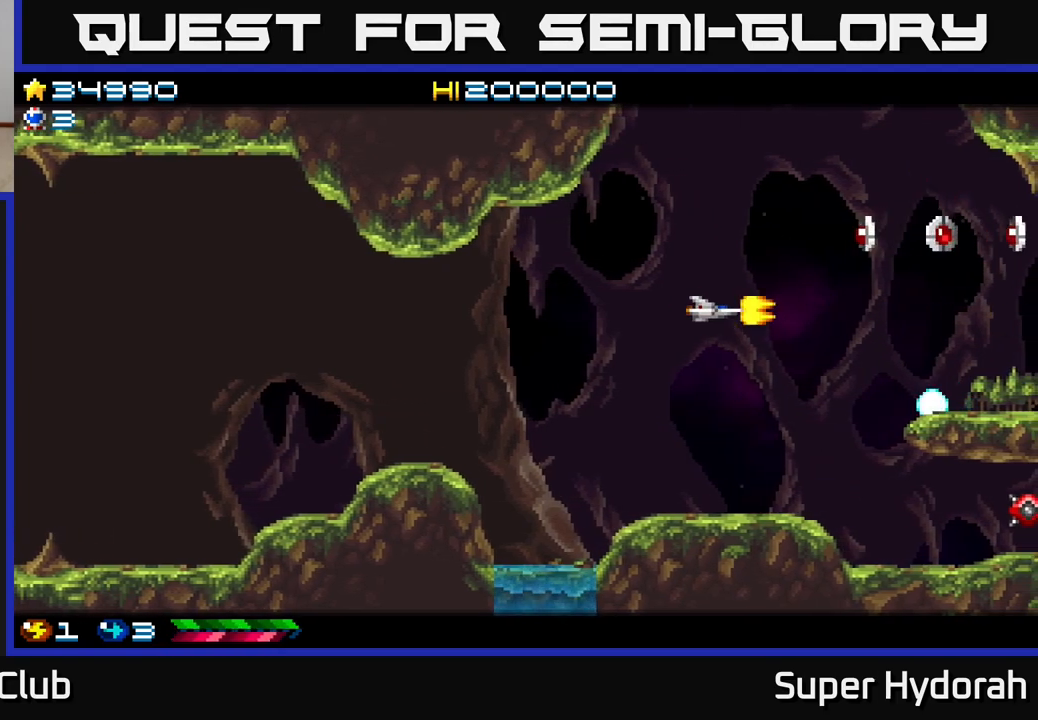
{"buttons": ["A", "DPAD_LEFT"], "left_stick": "center", "events": [[17, "A", "up"], [133, "A", "down"], [183, "DPAD_UP", "up"], [317, "DPAD_LEFT", "up"], [500, "DPAD_LEFT", "down"]]}
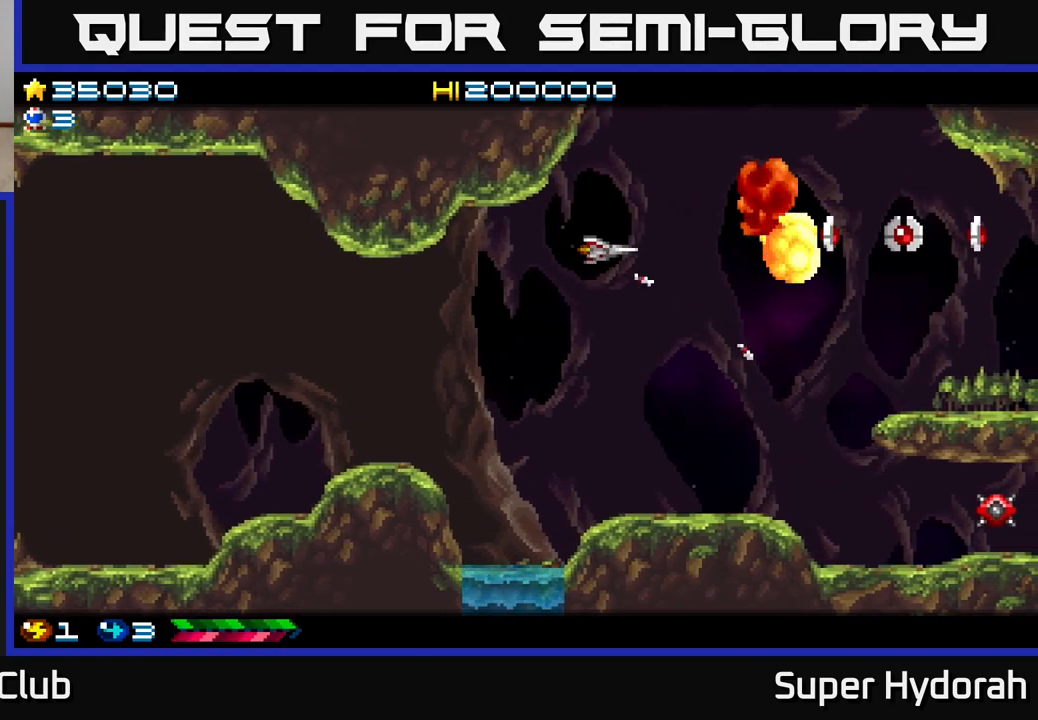
{"buttons": ["A", "DPAD_RIGHT"], "left_stick": "center", "events": [[133, "DPAD_LEFT", "up"], [183, "DPAD_RIGHT", "down"]]}
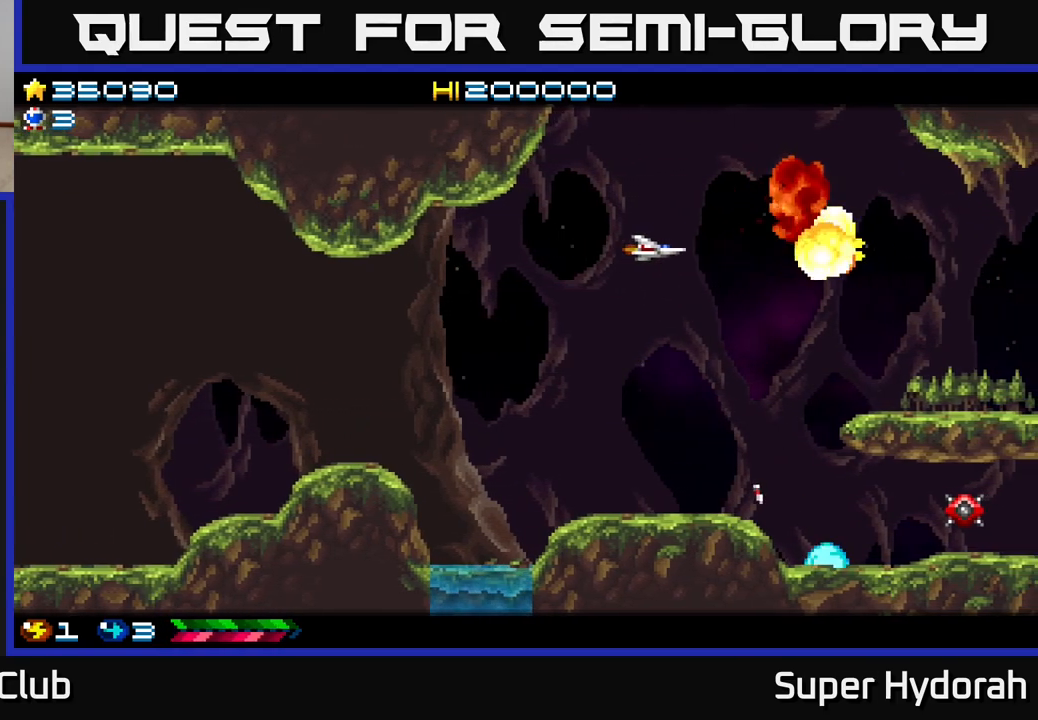
{"buttons": ["A"], "left_stick": "center", "events": [[17, "DPAD_RIGHT", "up"], [217, "A", "up"], [433, "A", "down"]]}
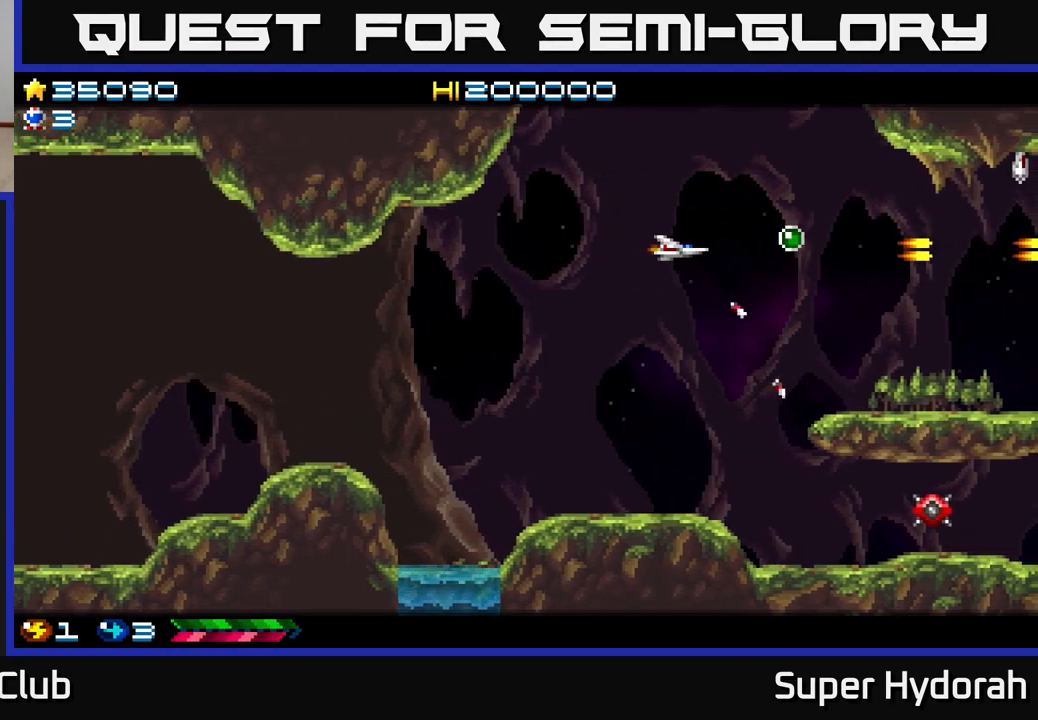
{"buttons": ["A"], "left_stick": "center", "events": [[133, "DPAD_UP", "down"], [383, "DPAD_UP", "up"]]}
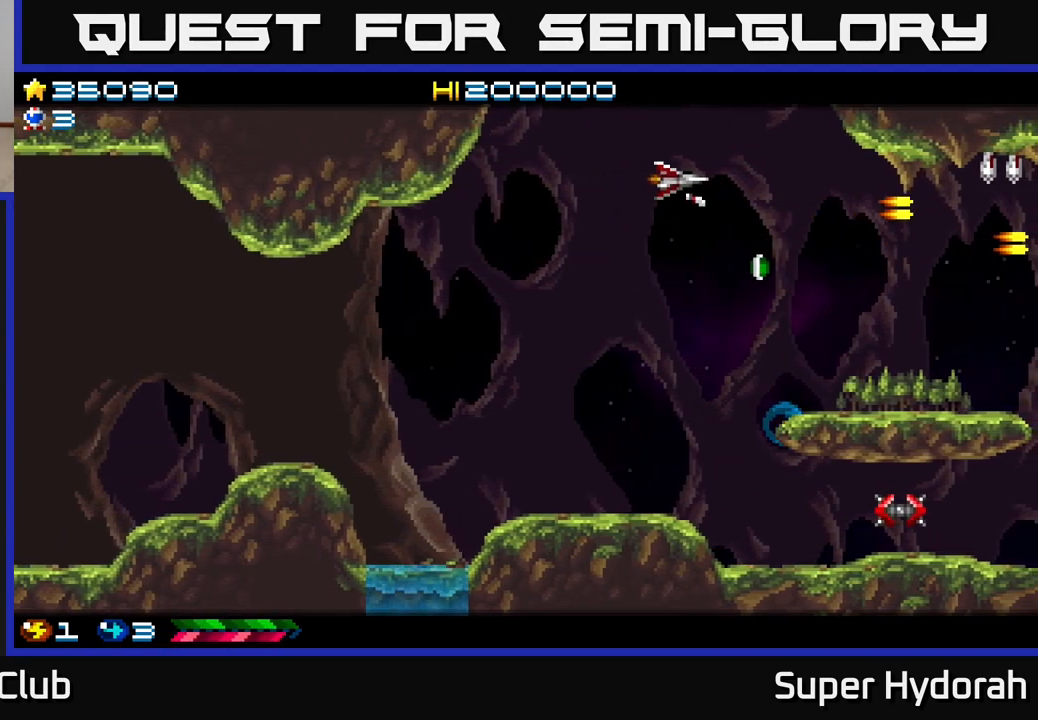
{"buttons": ["A"], "left_stick": "center", "events": [[183, "DPAD_LEFT", "down"], [300, "DPAD_LEFT", "up"]]}
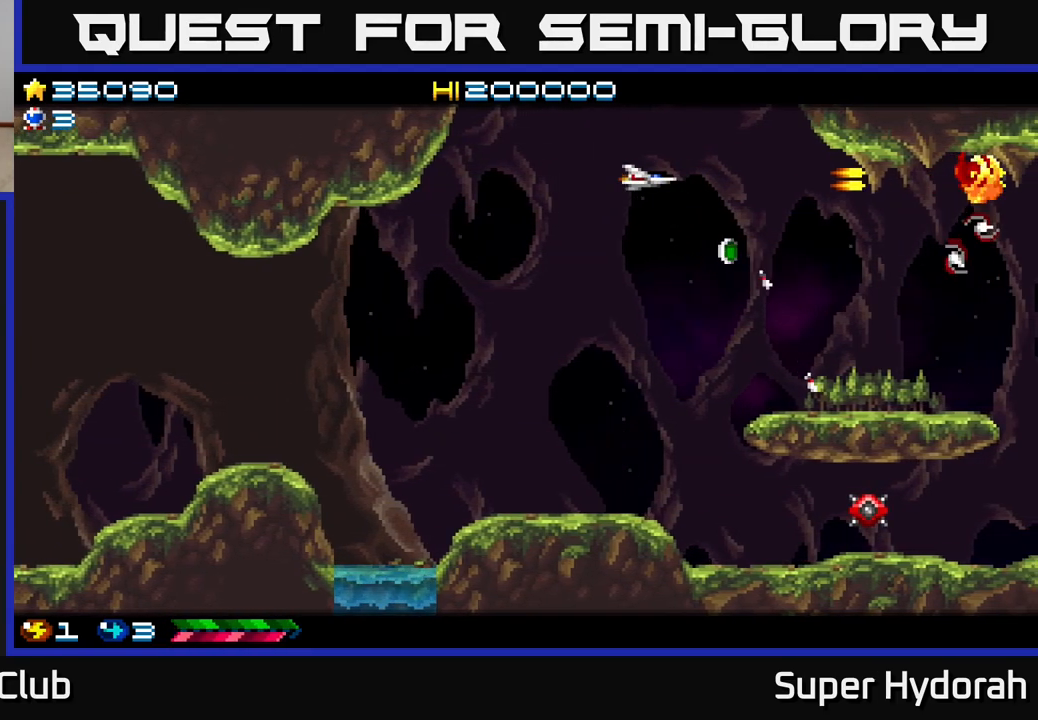
{"buttons": ["A", "DPAD_DOWN"], "left_stick": "center", "events": [[50, "DPAD_LEFT", "down"], [200, "DPAD_LEFT", "up"], [350, "DPAD_DOWN", "down"]]}
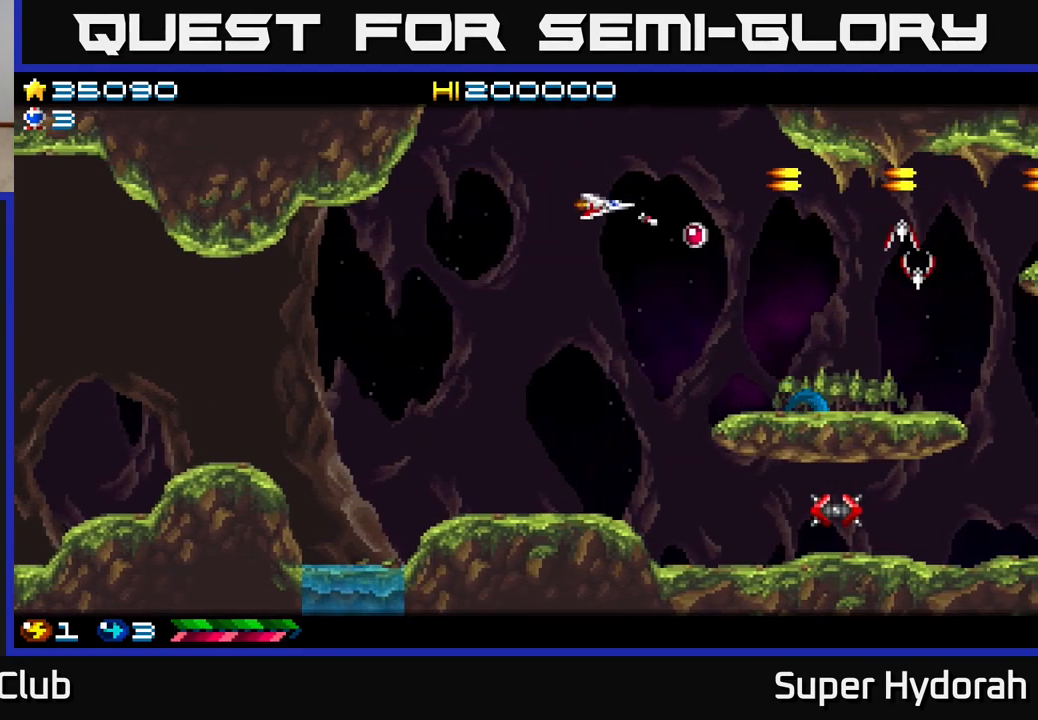
{"buttons": ["A", "DPAD_DOWN", "DPAD_LEFT"], "left_stick": "center", "events": [[67, "DPAD_DOWN", "up"], [117, "DPAD_RIGHT", "down"], [400, "DPAD_DOWN", "down"], [400, "DPAD_RIGHT", "up"], [500, "DPAD_LEFT", "down"]]}
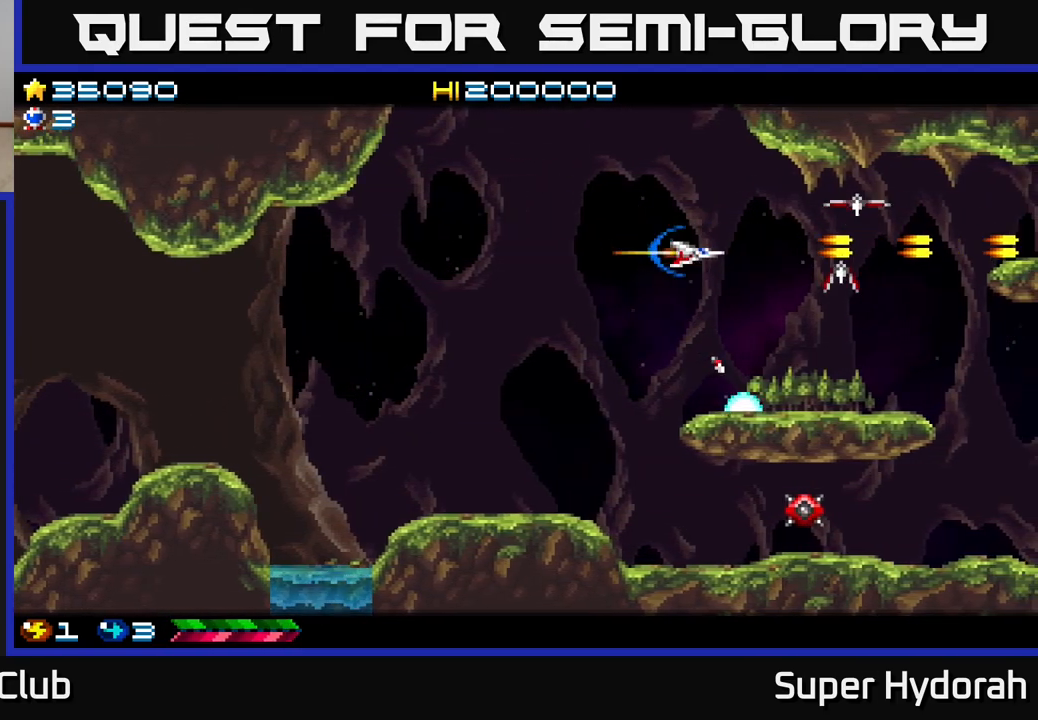
{"buttons": ["A", "DPAD_UP"], "left_stick": "center", "events": [[133, "DPAD_DOWN", "up"], [200, "DPAD_UP", "down"], [417, "DPAD_LEFT", "up"]]}
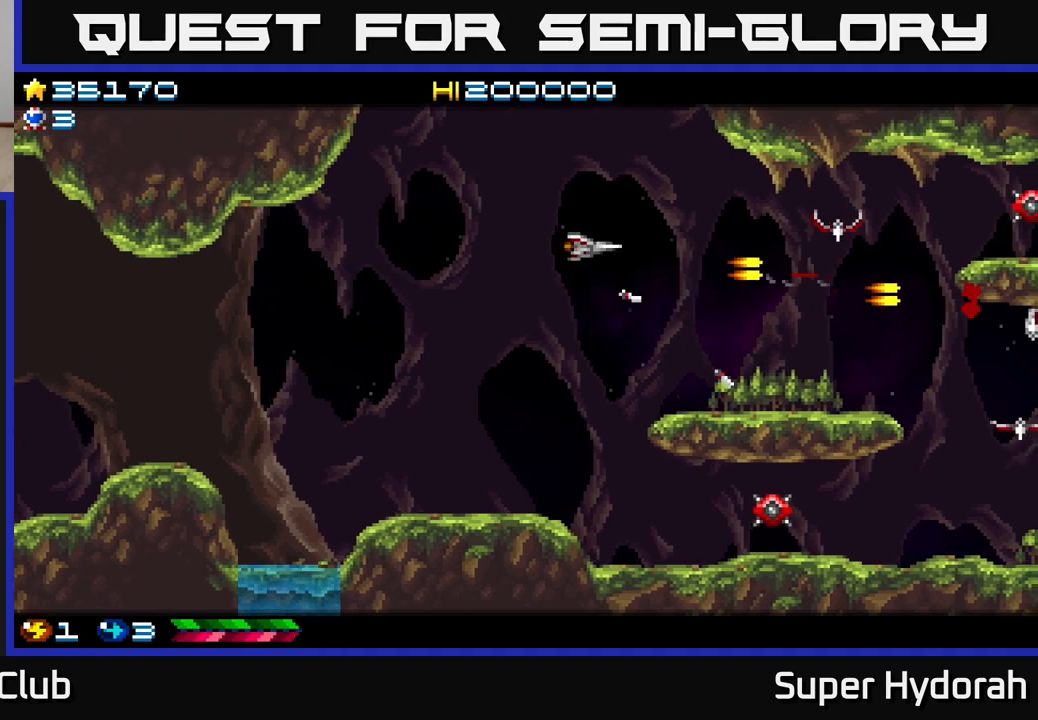
{"buttons": ["A", "DPAD_DOWN", "DPAD_LEFT"], "left_stick": "center", "events": [[83, "DPAD_LEFT", "down"], [100, "DPAD_UP", "up"], [133, "DPAD_DOWN", "down"], [133, "DPAD_LEFT", "up"], [367, "DPAD_LEFT", "down"]]}
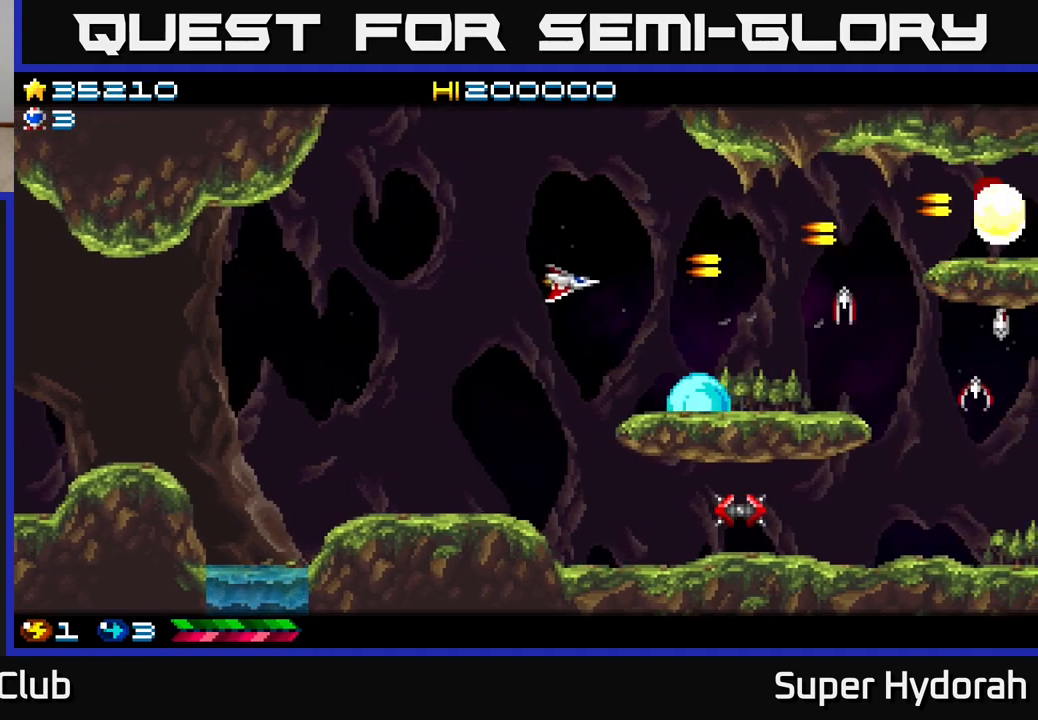
{"buttons": ["A"], "left_stick": "center", "events": [[133, "DPAD_LEFT", "up"], [450, "DPAD_DOWN", "up"]]}
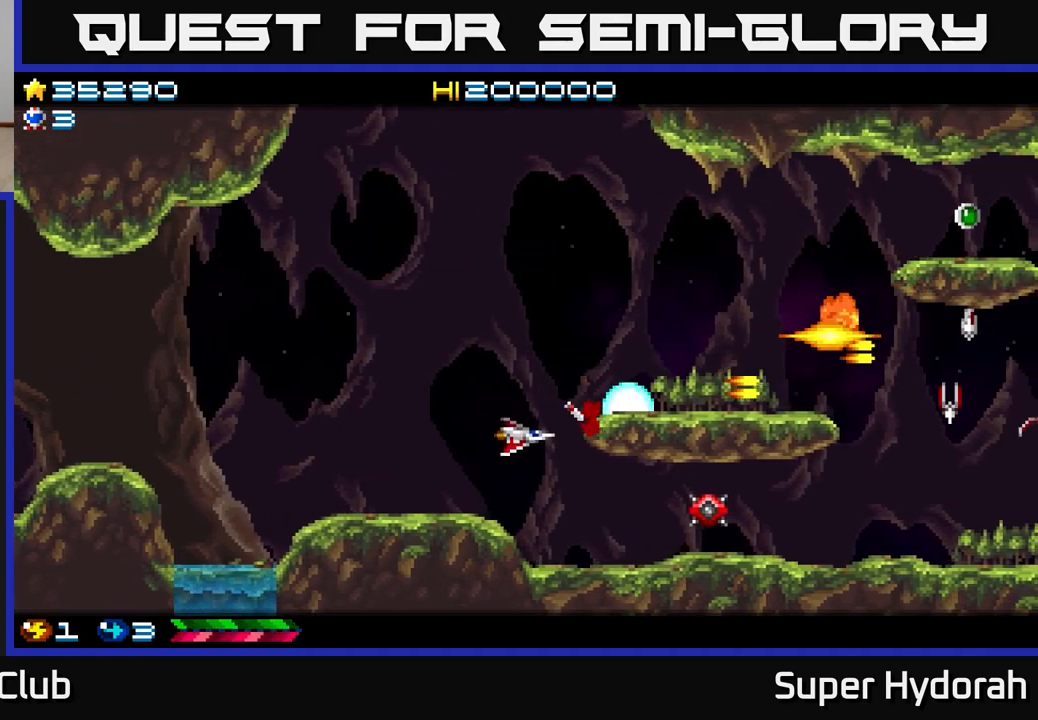
{"buttons": ["A"], "left_stick": "center", "events": [[133, "DPAD_DOWN", "down"], [267, "DPAD_RIGHT", "down"], [317, "DPAD_DOWN", "up"], [350, "DPAD_RIGHT", "up"]]}
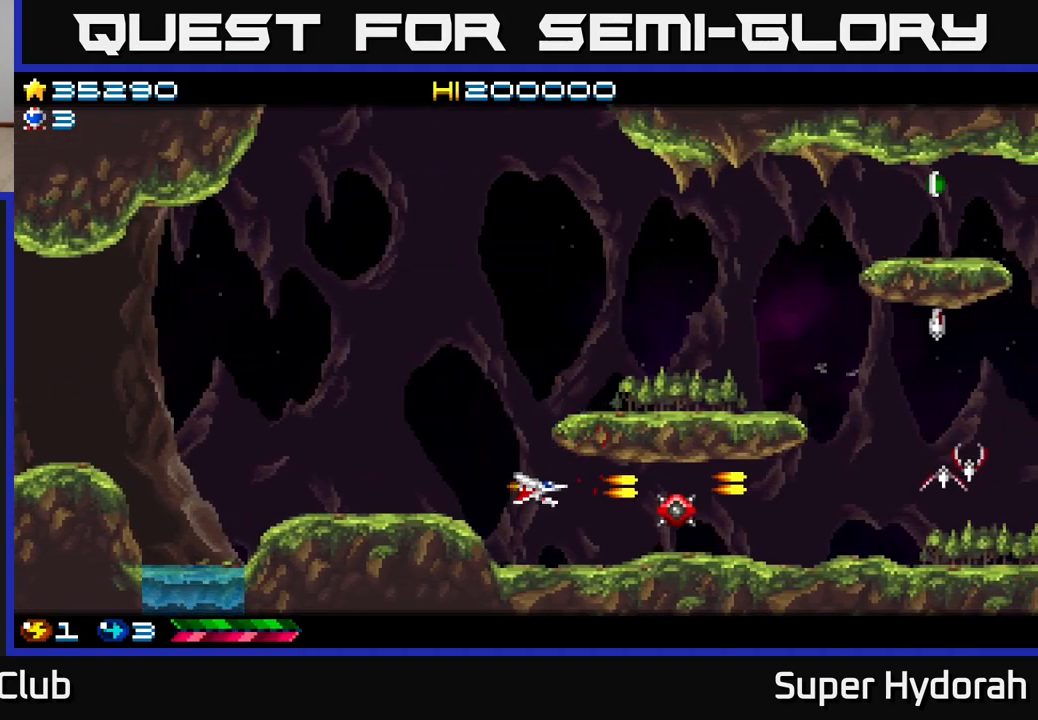
{"buttons": ["A"], "left_stick": "center", "events": [[83, "DPAD_DOWN", "down"], [150, "DPAD_DOWN", "up"]]}